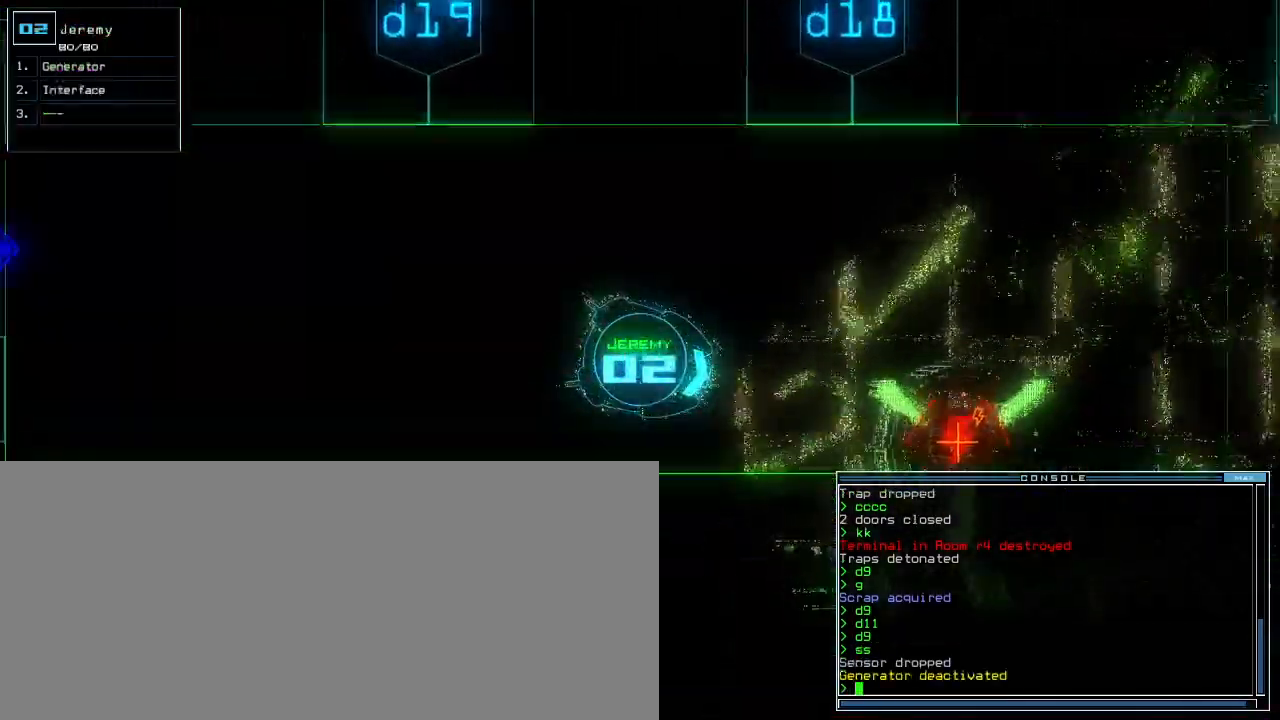
Gameplay with keyboard; each line is a JSON object with the keys held at the frame after it. "events" lists presses ("down") and releases ("up") of ".", "0", "1", "2", "3", "4", "5", "6", "7", "8", "9", "a", "b", "backspace", "c", "caps_lock", "comma", "ctrl_l", "ctrl_r", "d", "down", "e", "equals", "escape", "f", "f8", "g", "h", "i", "j", "k", "l", "left", "m", "minus", "n", "o", "p", "q", "quote", "r", "return", "right", "s", "semicolon", "shift_l", "shift_r", "space", "t", "tab", "tilde", "u", "up", "v", "w", "x", "y" and "z" between this image and that frame as [ms after this image, input, new state], when the widget could be followed in between. No other keys are recorded. Mouse input is not recorded.
{"keys": ["down"], "events": [[17, "up", "down"], [33, "ctrl_r", "up"], [67, "up", "up"]]}
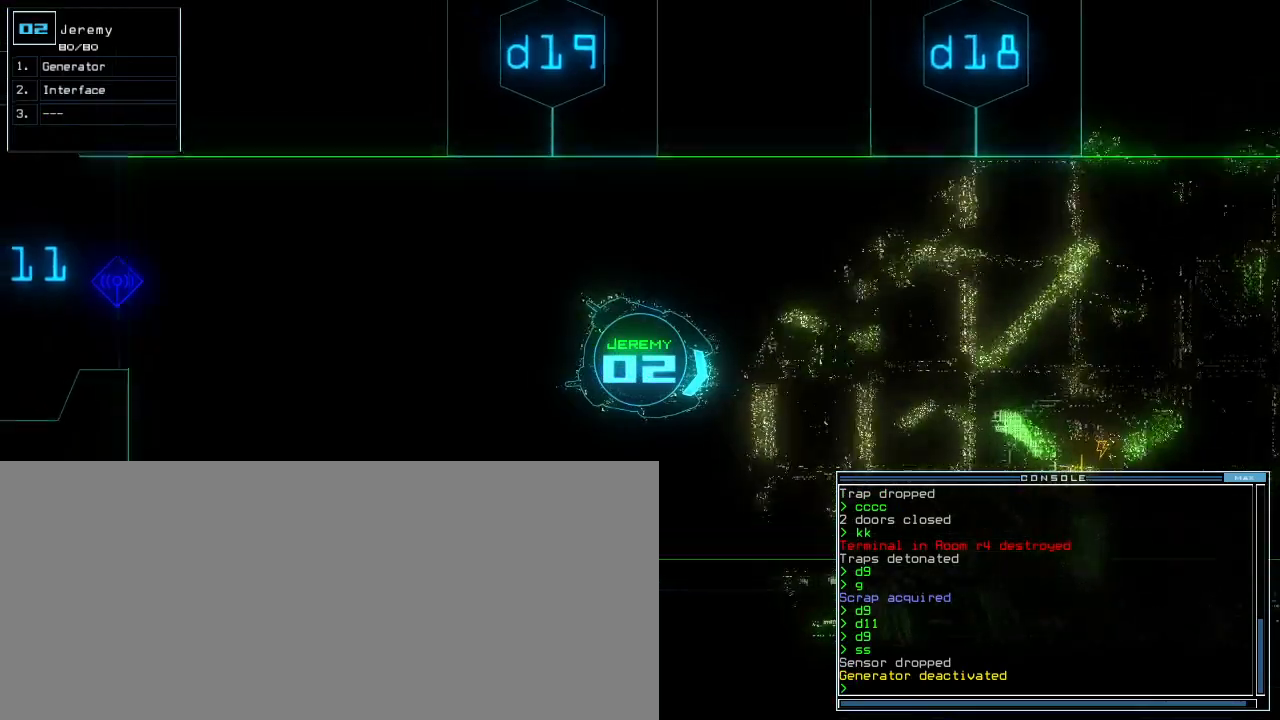
{"keys": ["down"], "events": []}
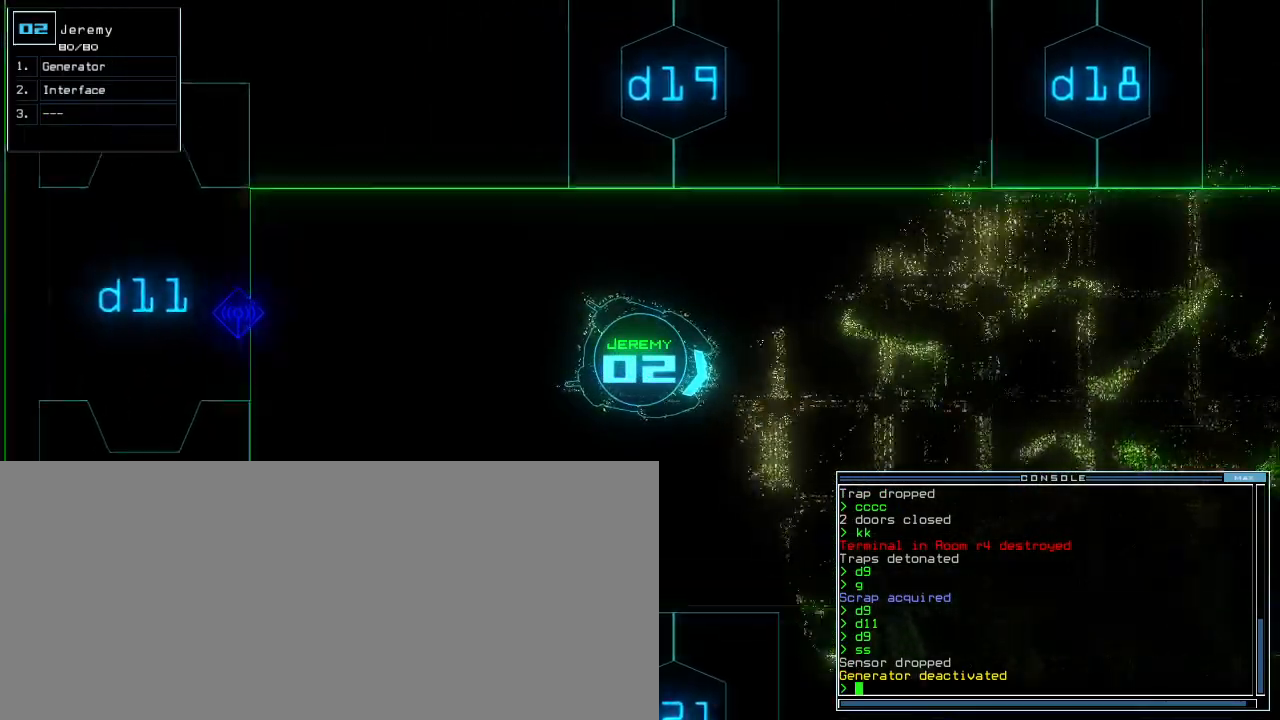
{"keys": ["down"], "events": []}
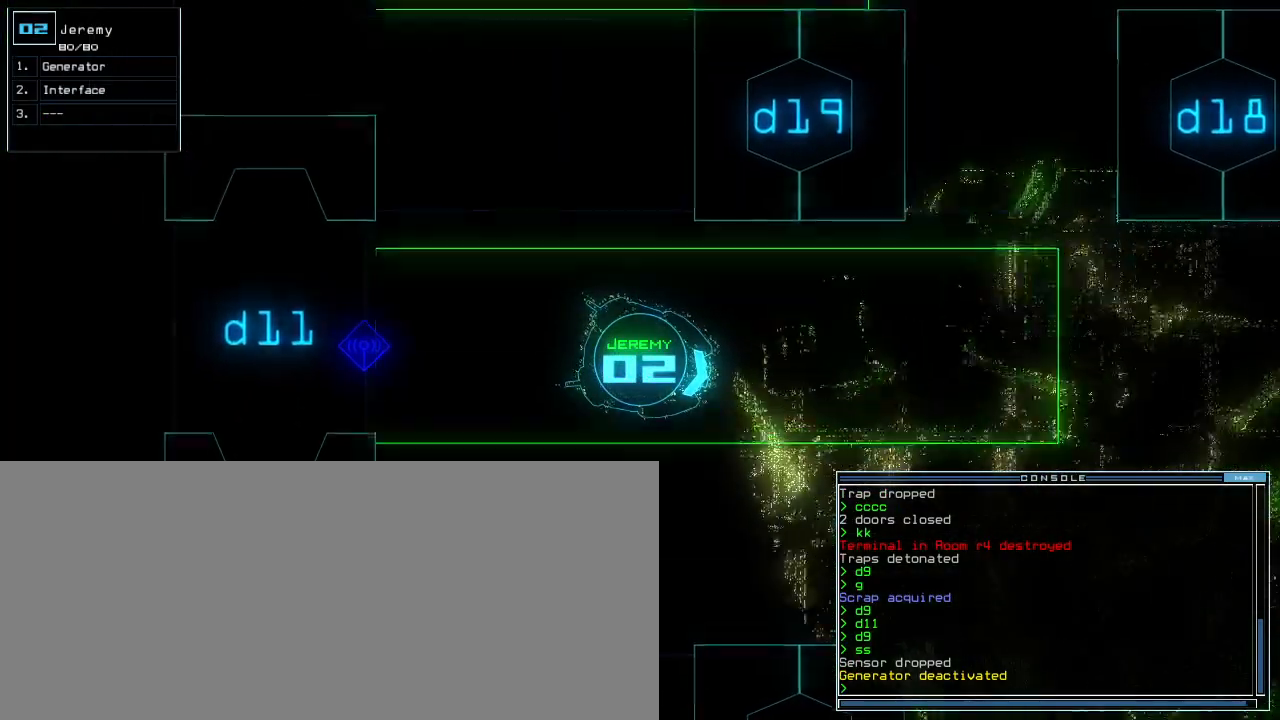
{"keys": ["down"], "events": [[133, "left", "down"], [200, "left", "up"]]}
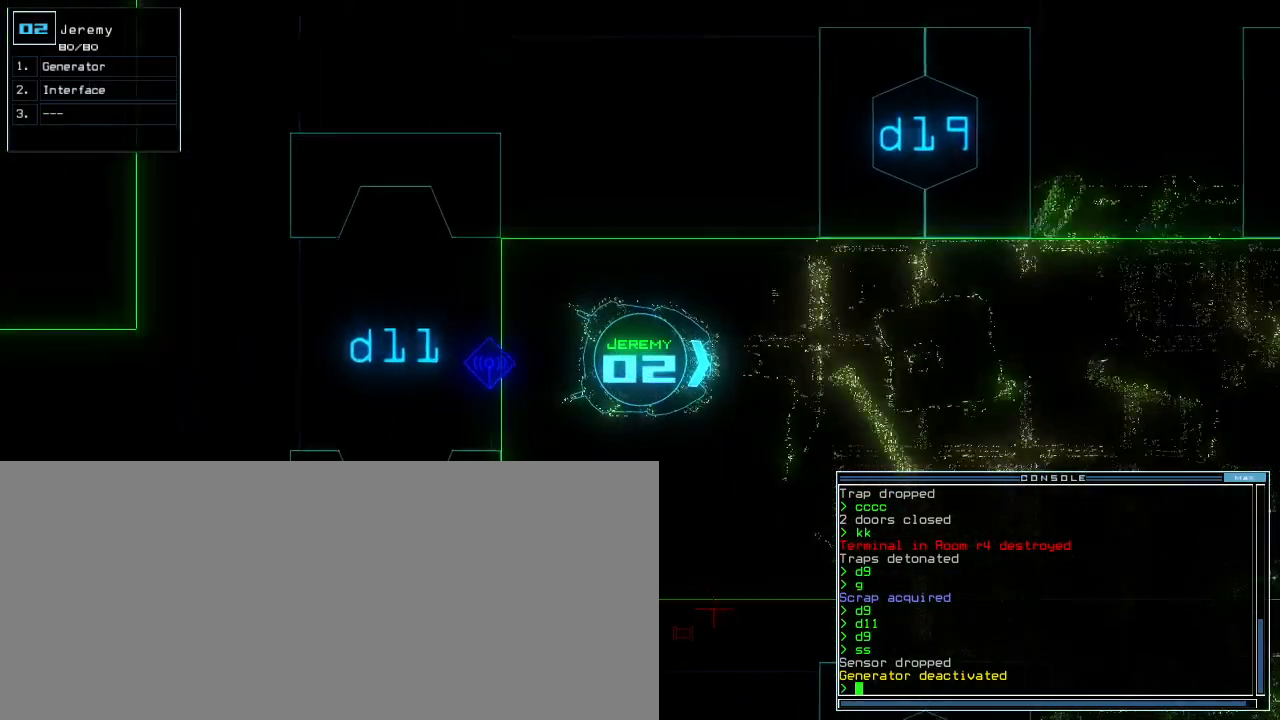
{"keys": ["down"], "events": []}
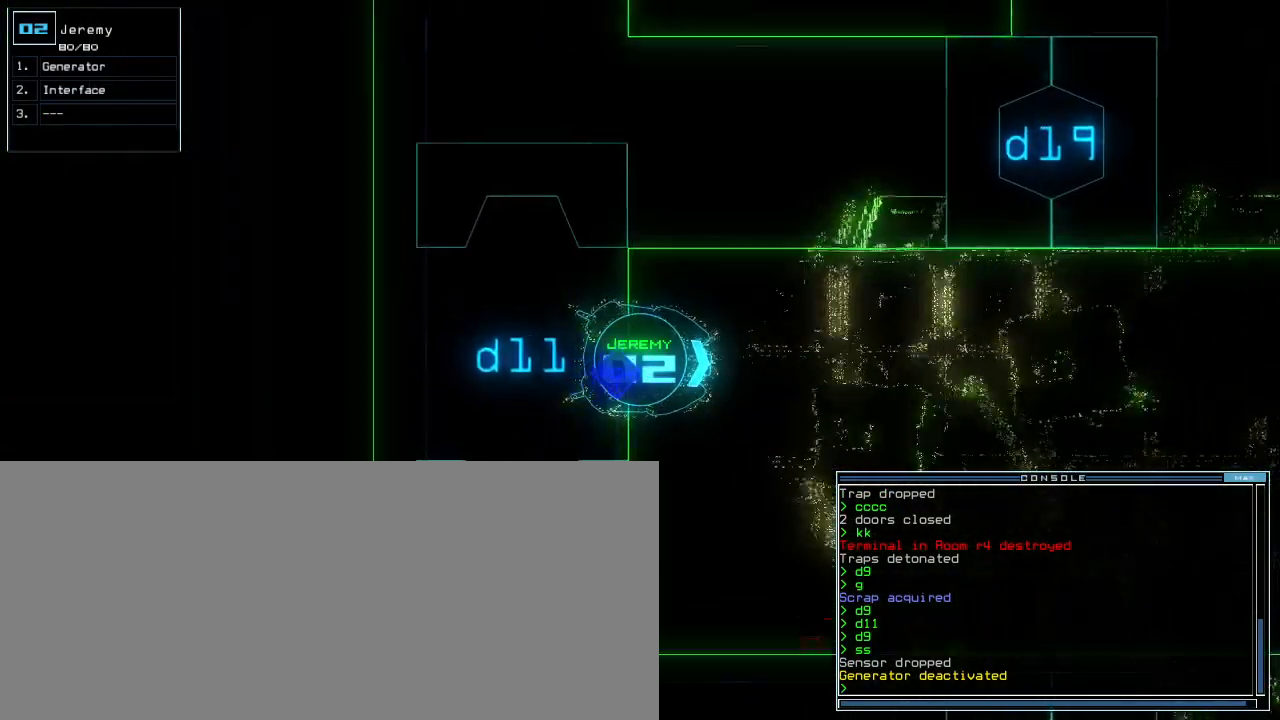
{"keys": [], "events": [[400, "down", "up"]]}
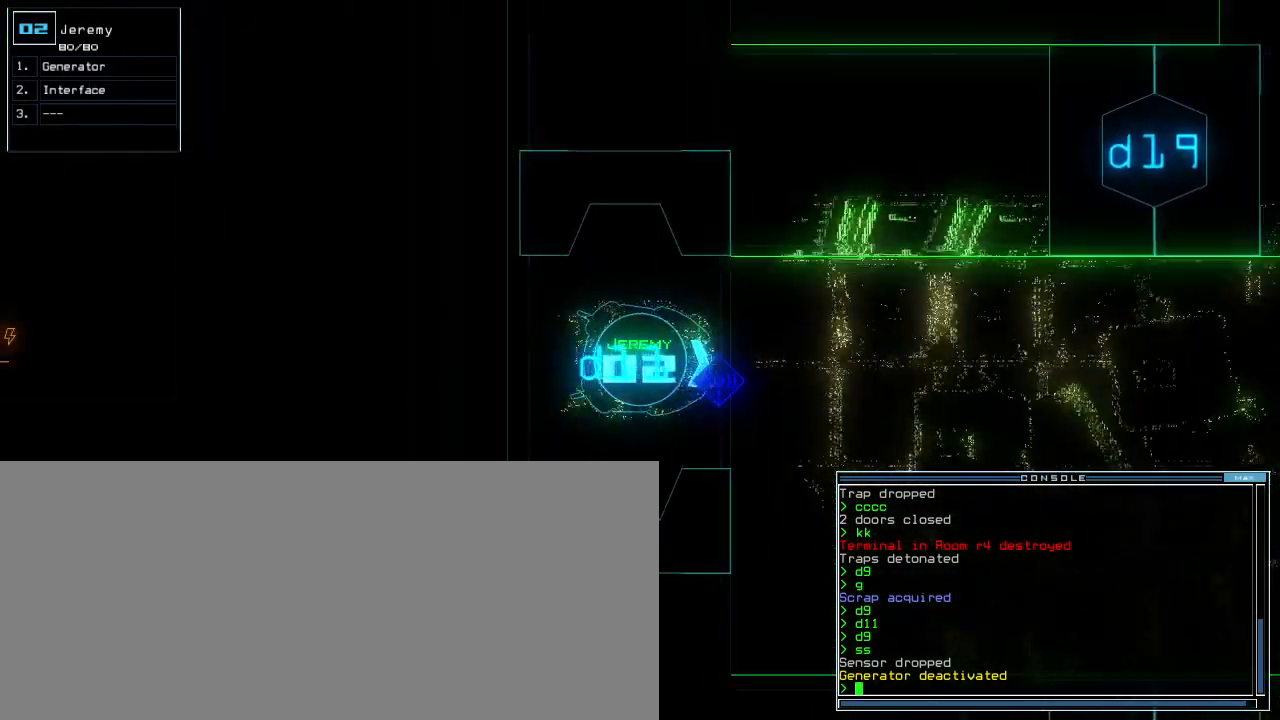
{"keys": ["down"], "events": [[17, "space", "down"], [100, "space", "up"], [350, "down", "down"]]}
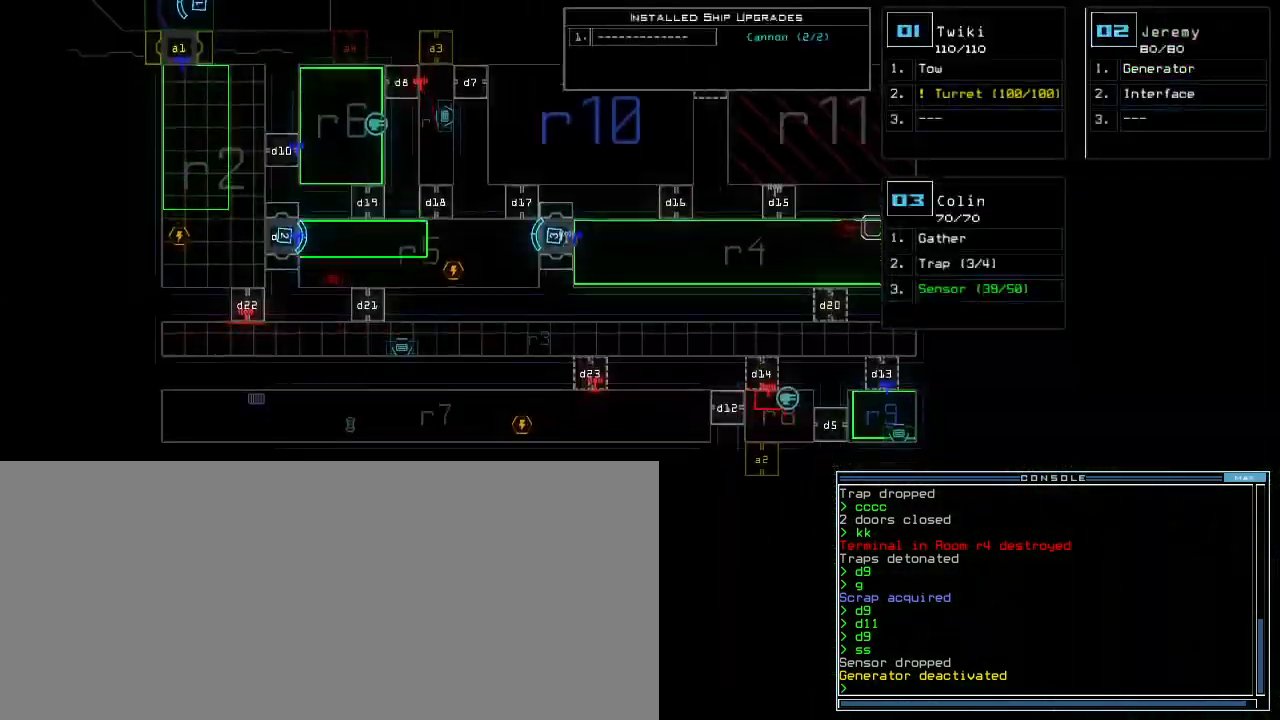
{"keys": [], "events": [[50, "down", "up"]]}
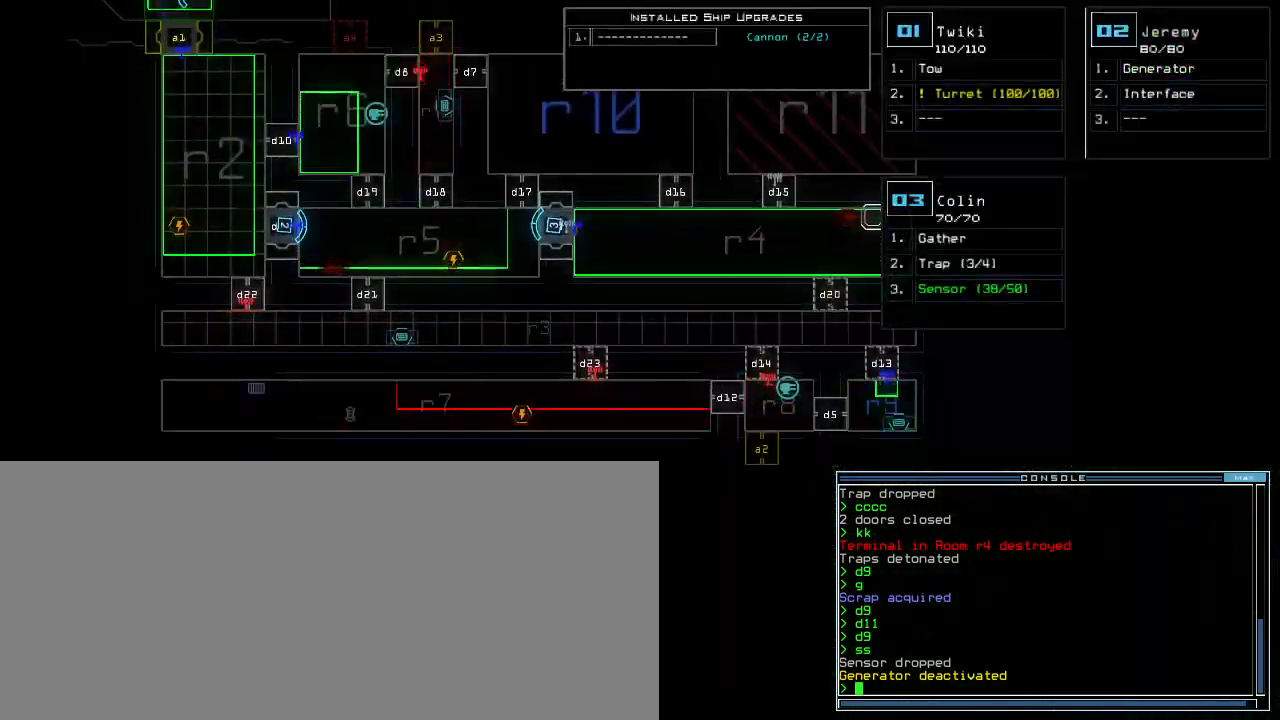
{"keys": [], "events": [[67, "down", "down"], [217, "down", "up"]]}
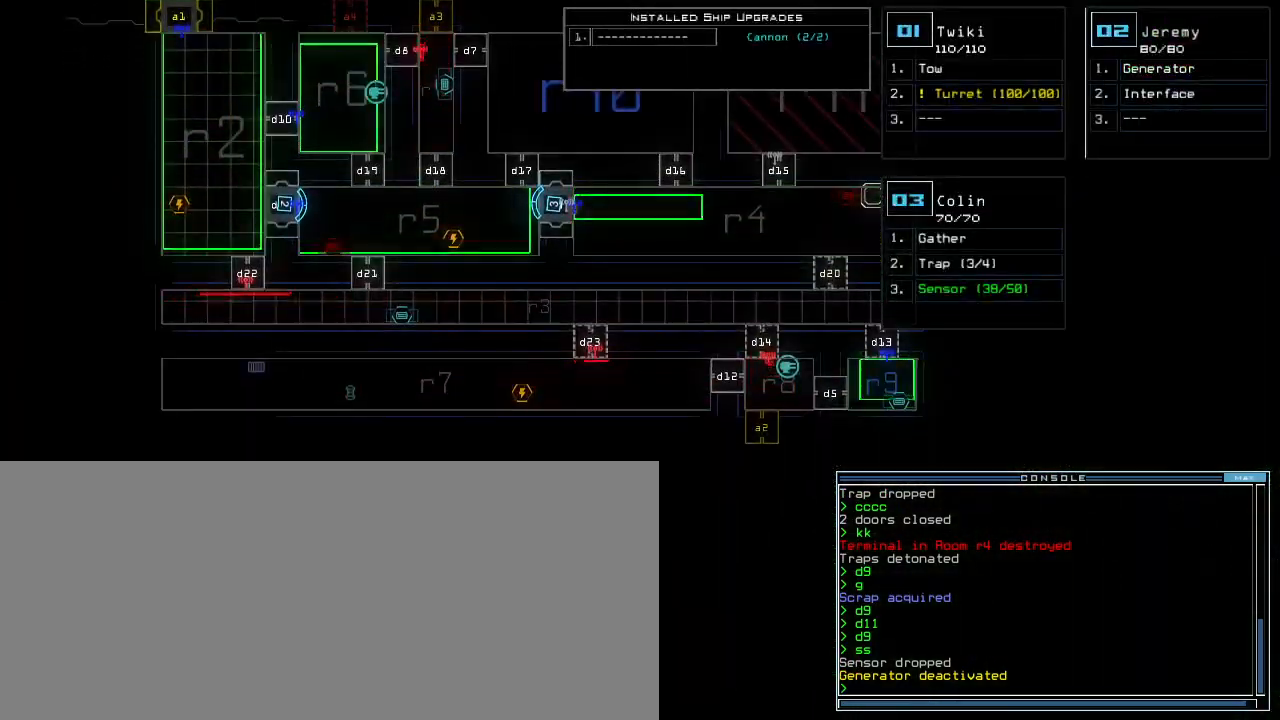
{"keys": ["up"], "events": [[367, "up", "down"]]}
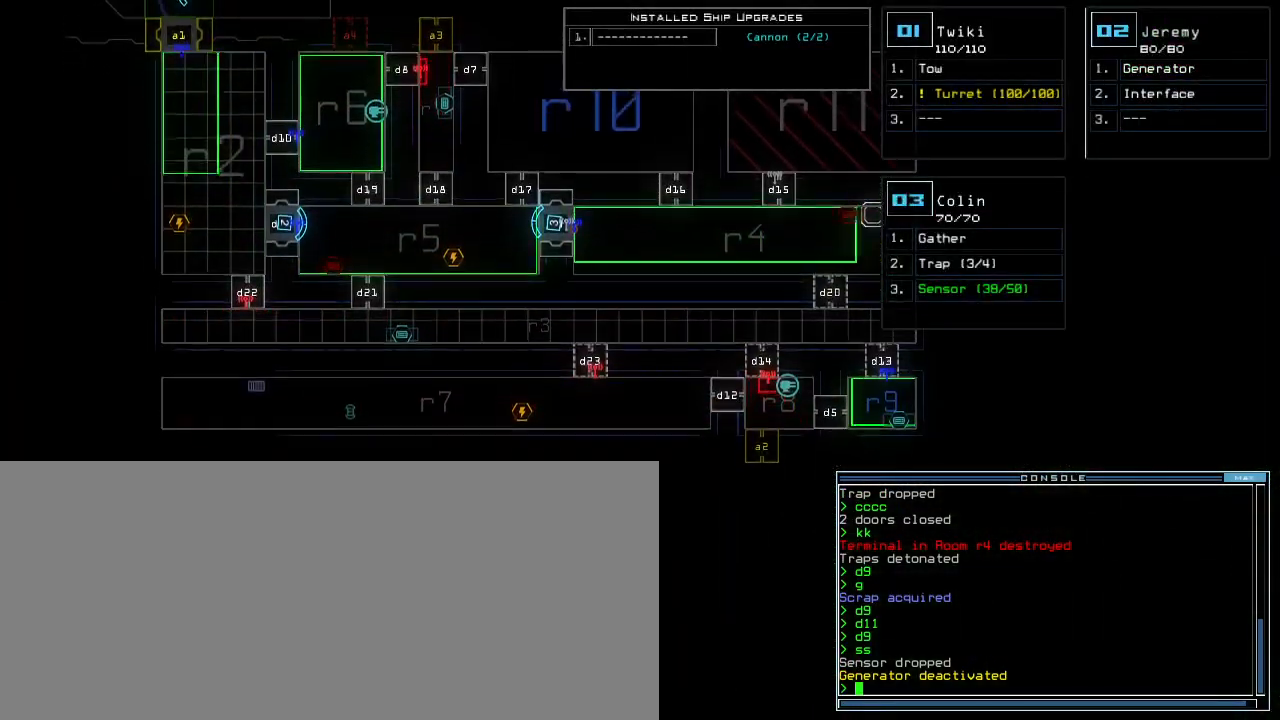
{"keys": [], "events": [[133, "up", "up"]]}
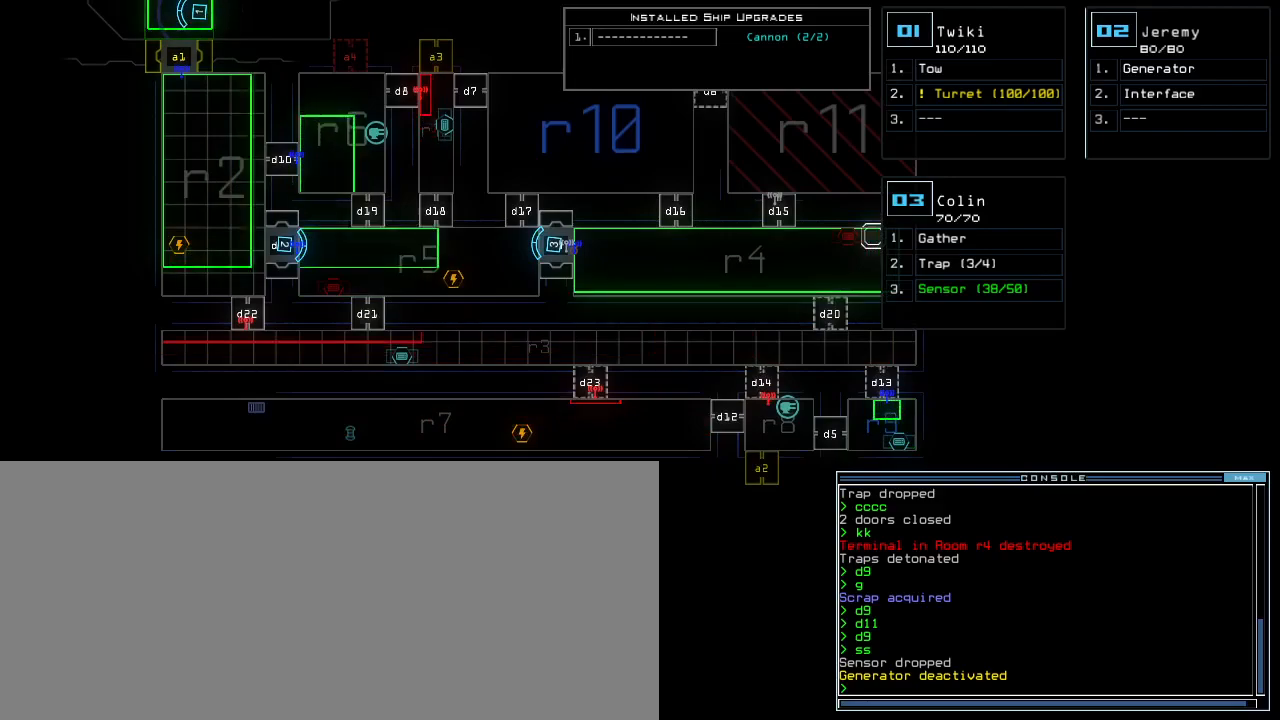
{"keys": [], "events": []}
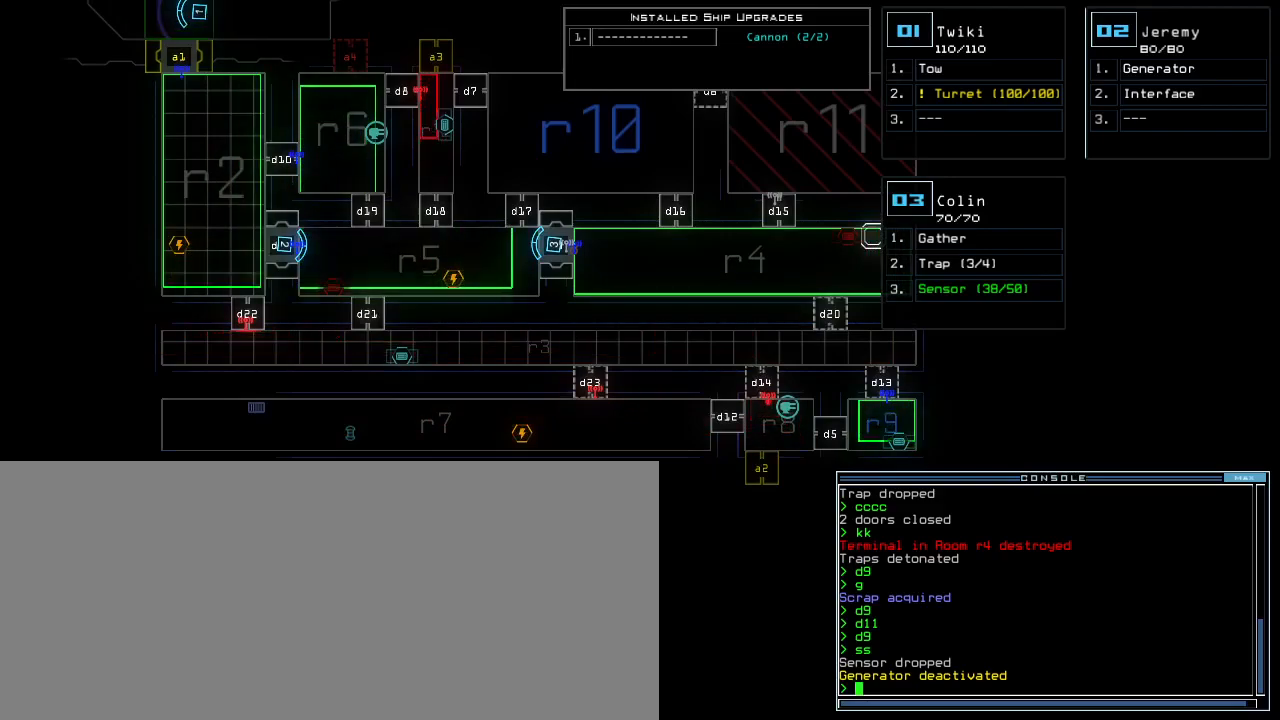
{"keys": [], "events": []}
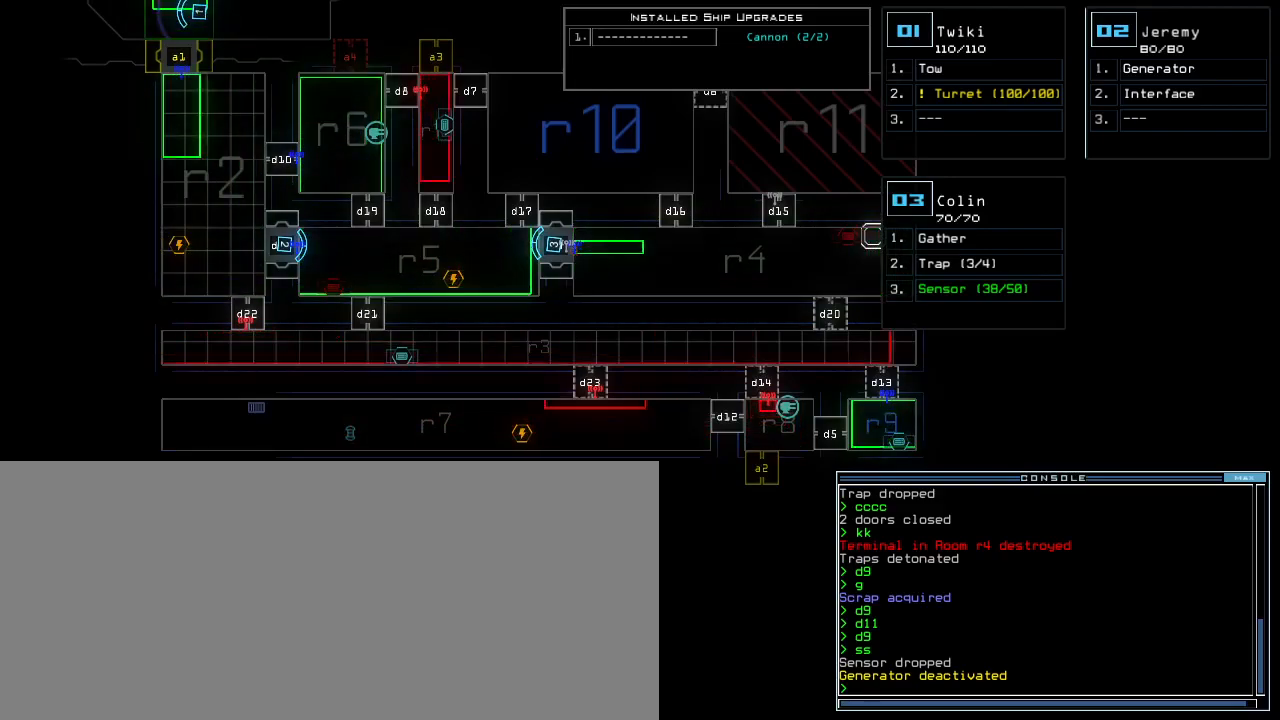
{"keys": [], "events": []}
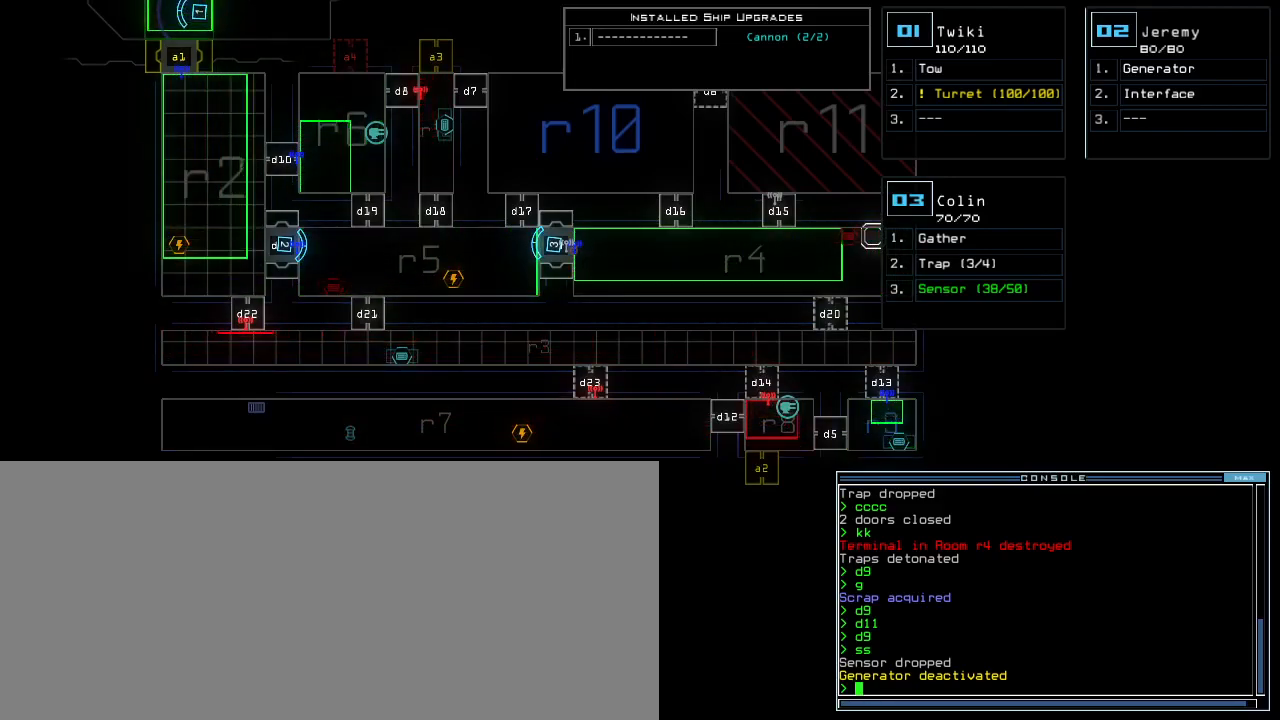
{"keys": ["return"], "events": [[267, "t", "down"], [317, "e", "down"], [367, "t", "up"], [433, "e", "up"], [433, "return", "down"]]}
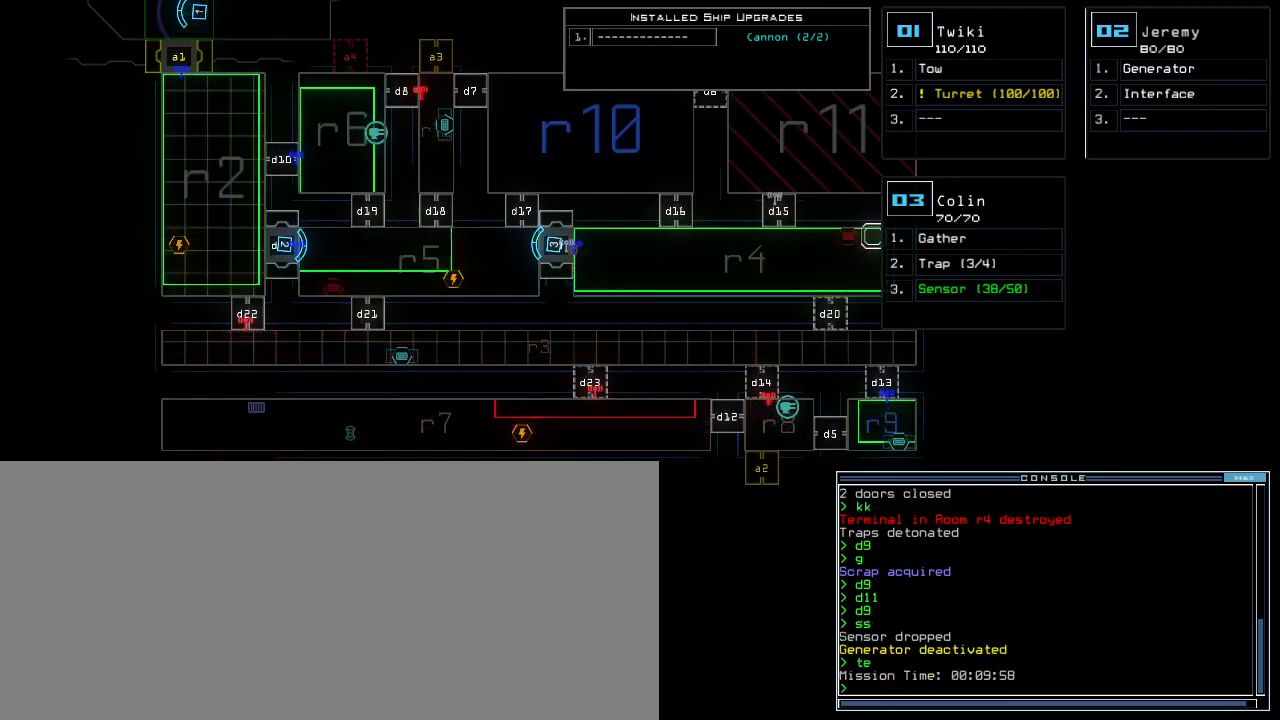
{"keys": [], "events": [[17, "return", "up"]]}
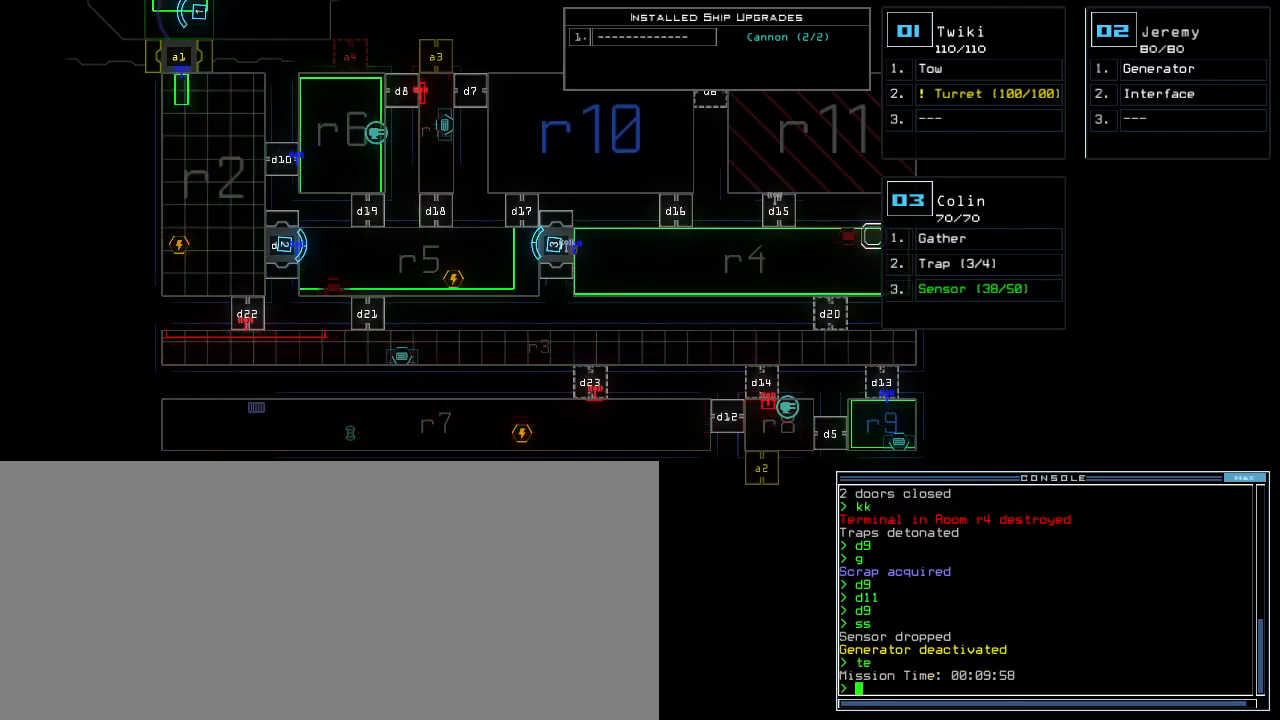
{"keys": [], "events": []}
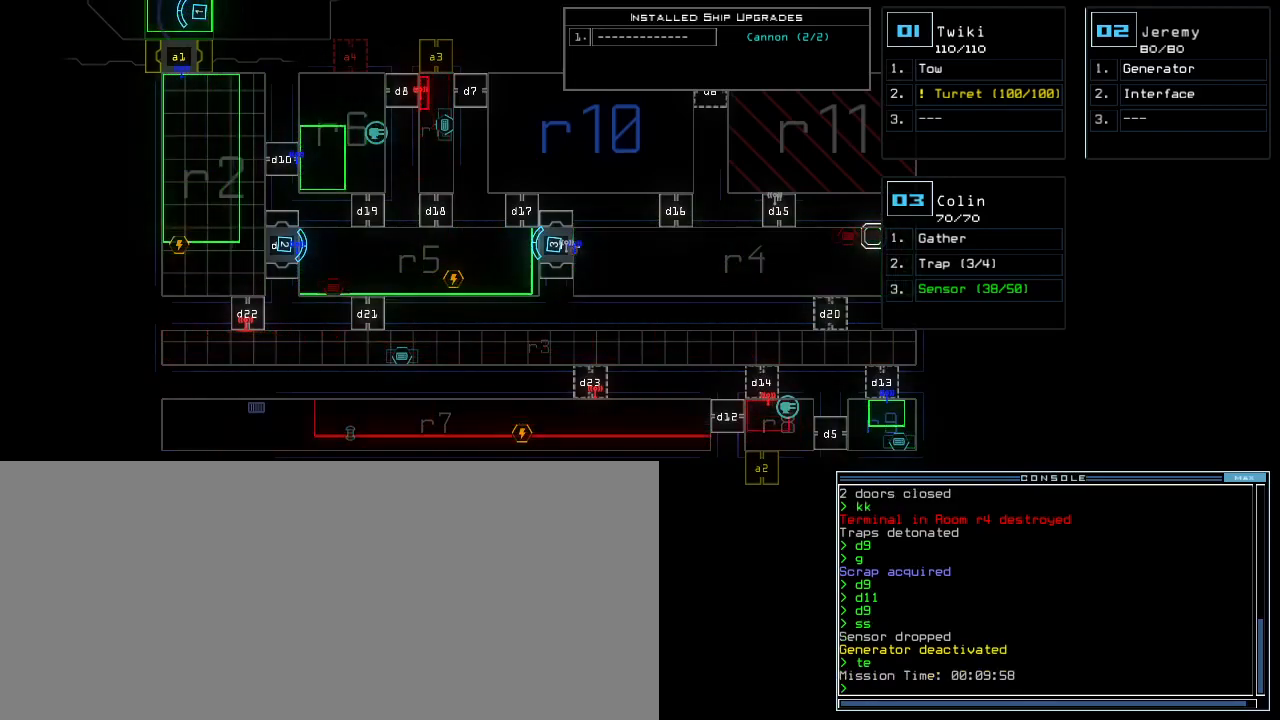
{"keys": [], "events": []}
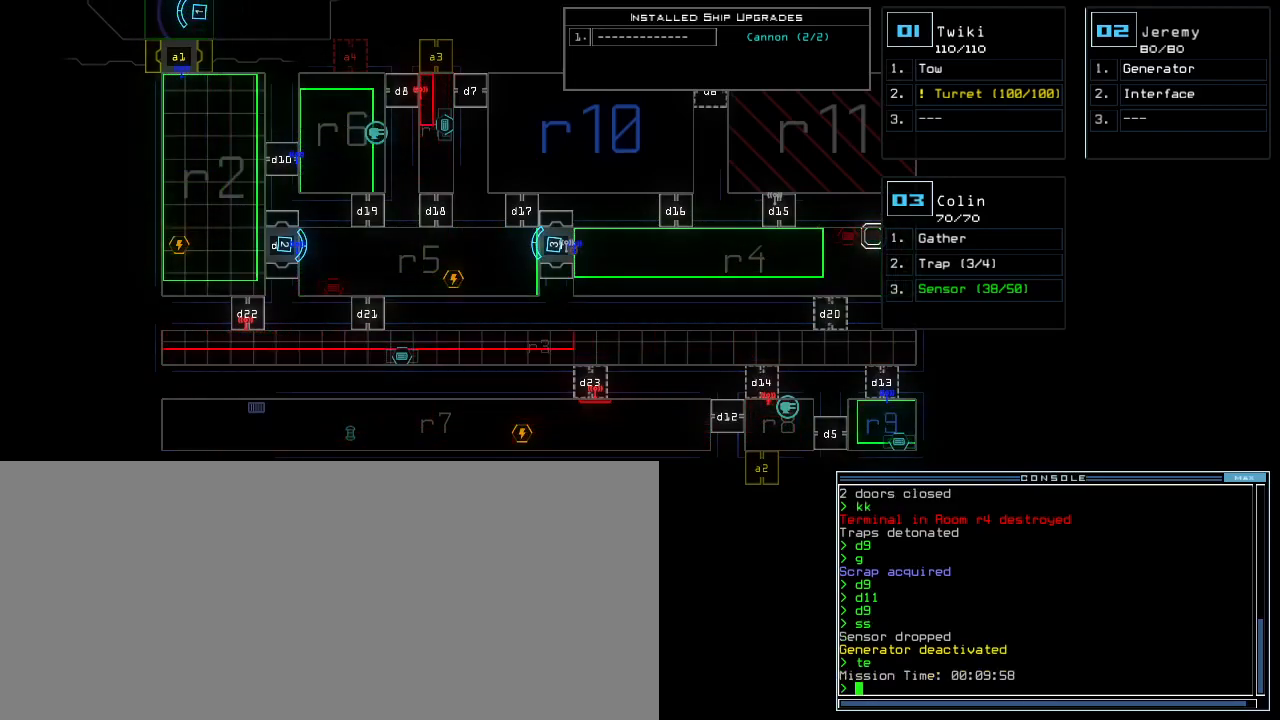
{"keys": [], "events": []}
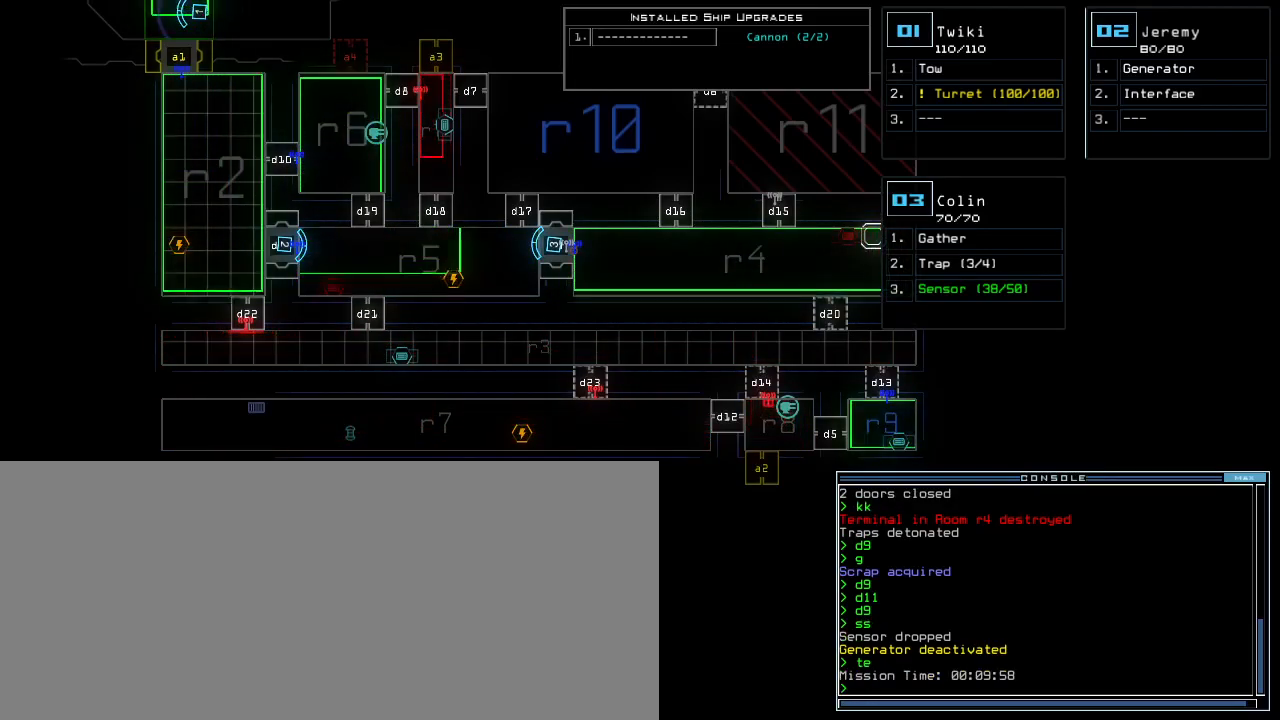
{"keys": [], "events": []}
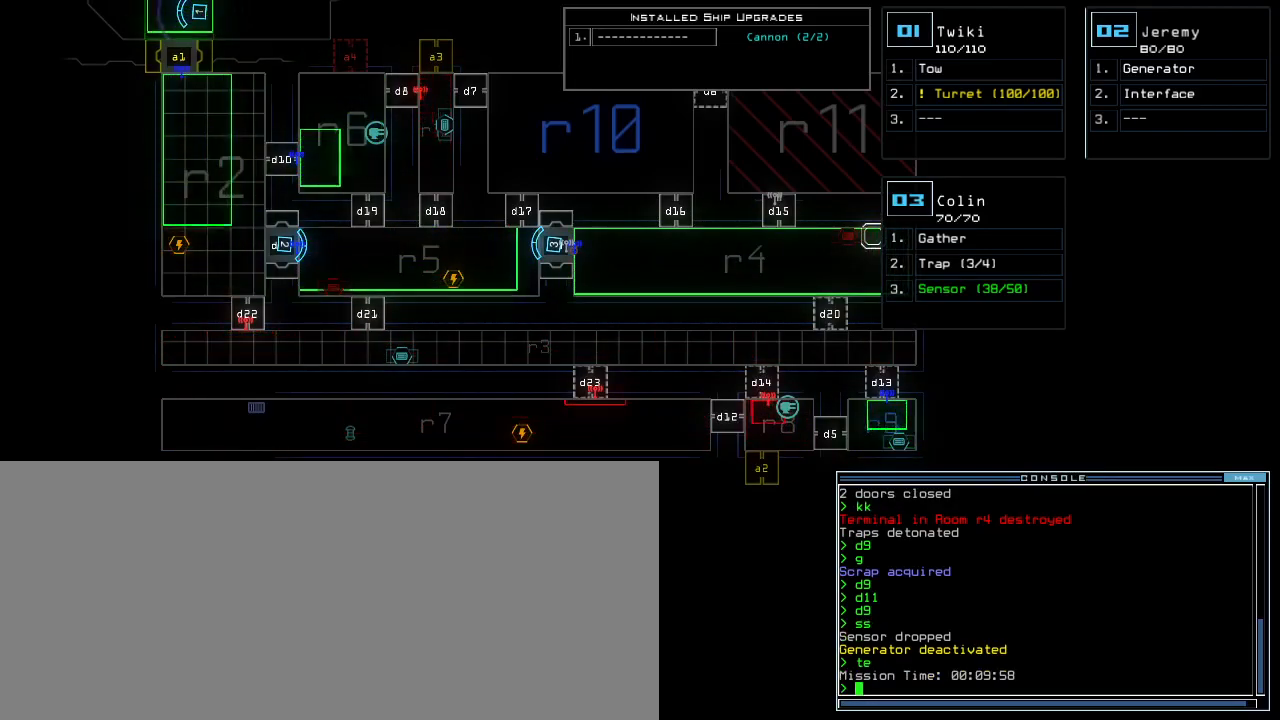
{"keys": ["up"], "events": [[33, "3", "down"], [67, "3", "up"], [167, "up", "down"]]}
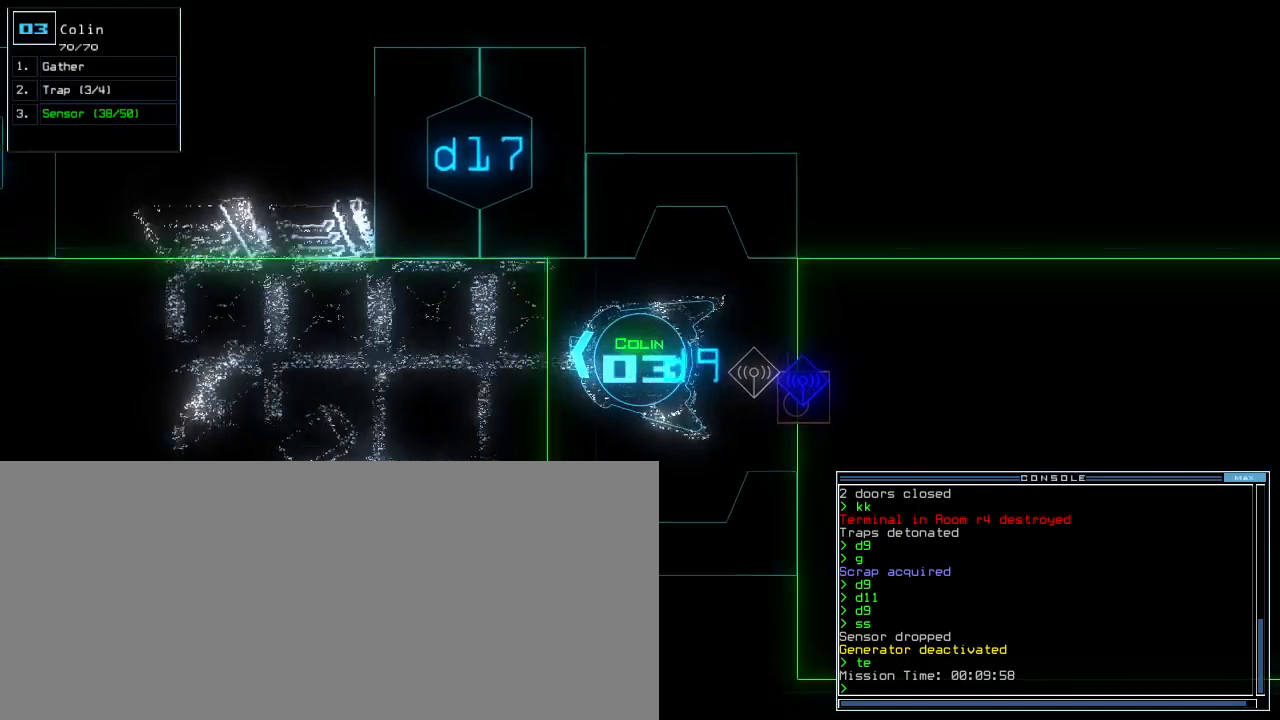
{"keys": ["2", "up"]}
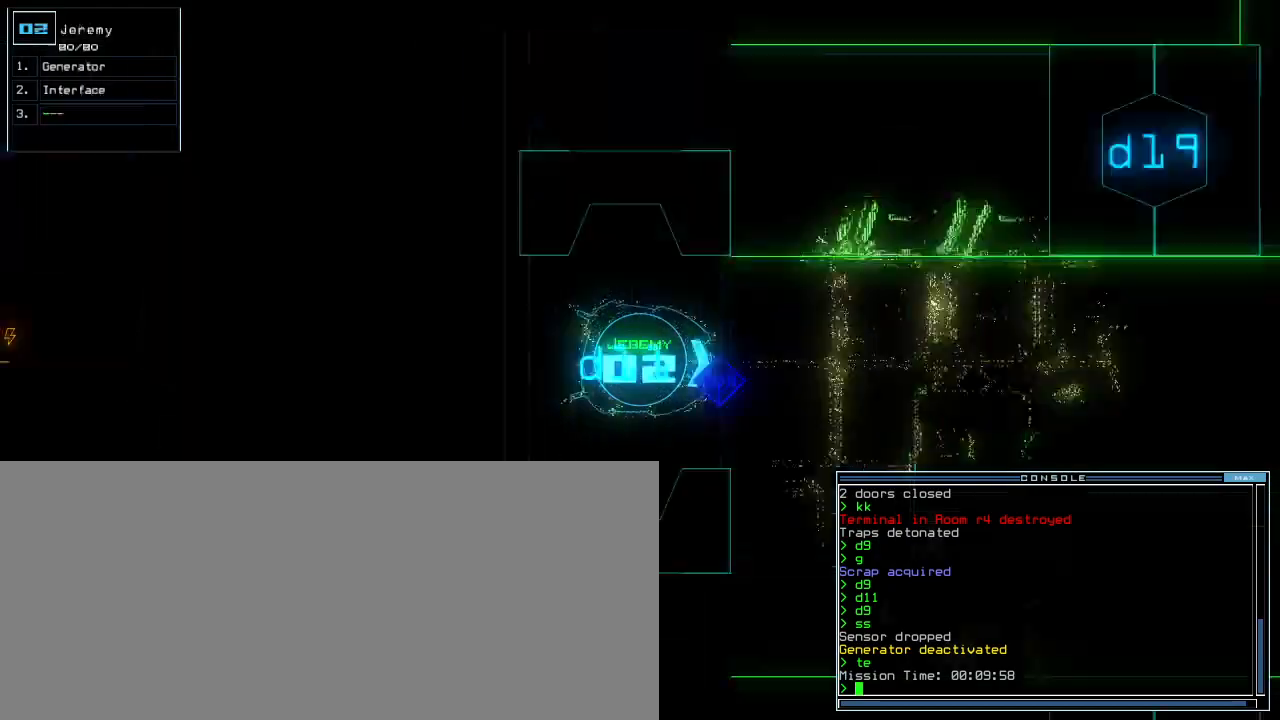
{"keys": ["up"], "events": [[67, "2", "up"]]}
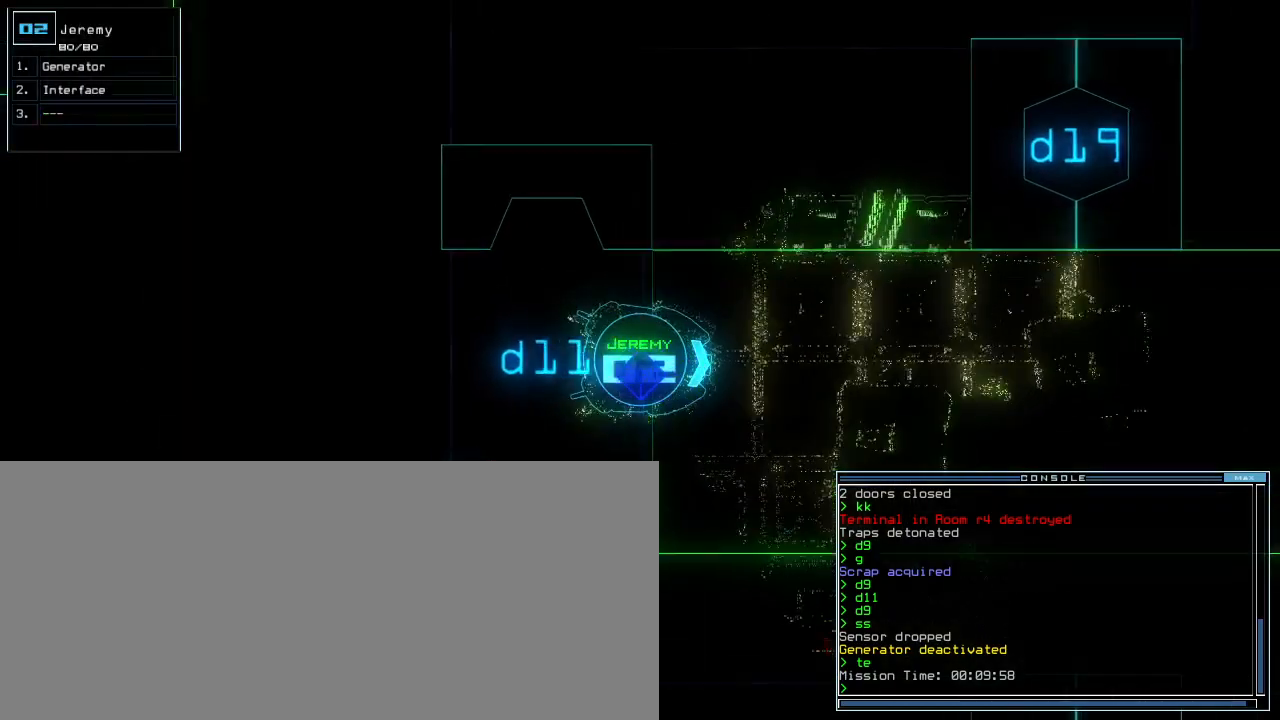
{"keys": [], "events": [[133, "g", "down"], [133, "up", "up"], [200, "g", "up"], [217, "return", "down"], [317, "return", "up"], [367, "space", "down"], [433, "space", "up"]]}
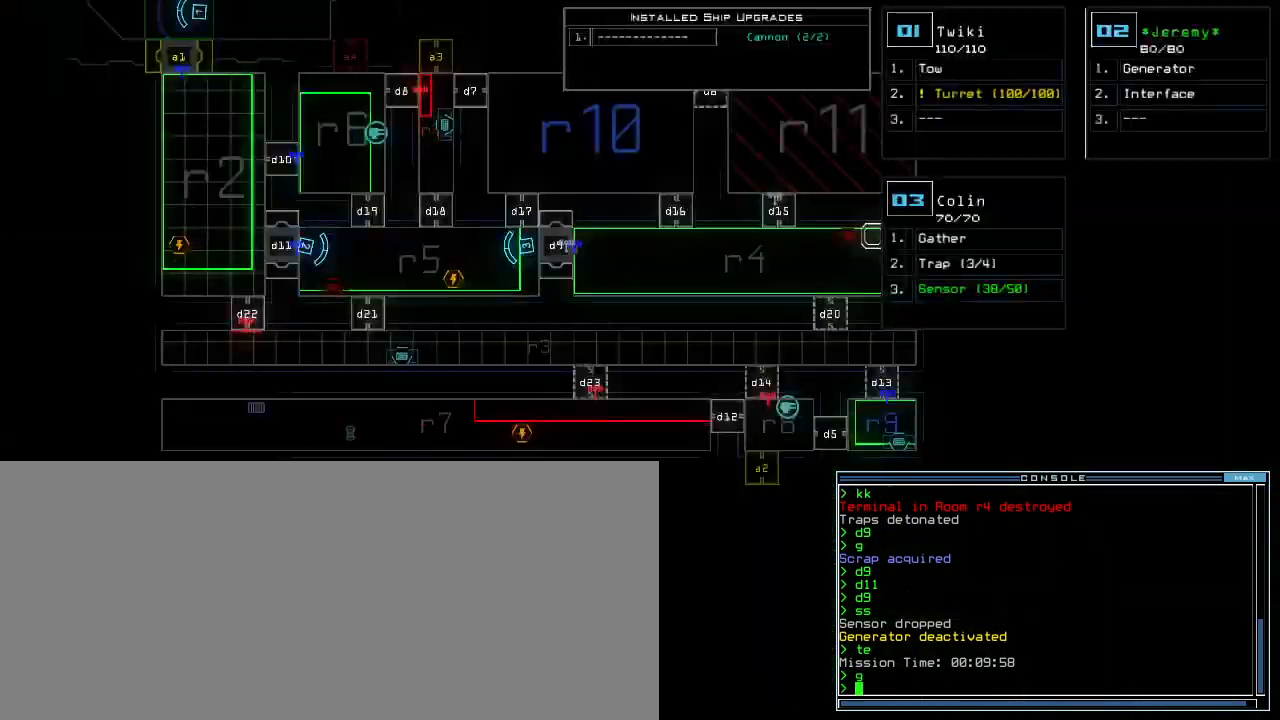
{"keys": [], "events": []}
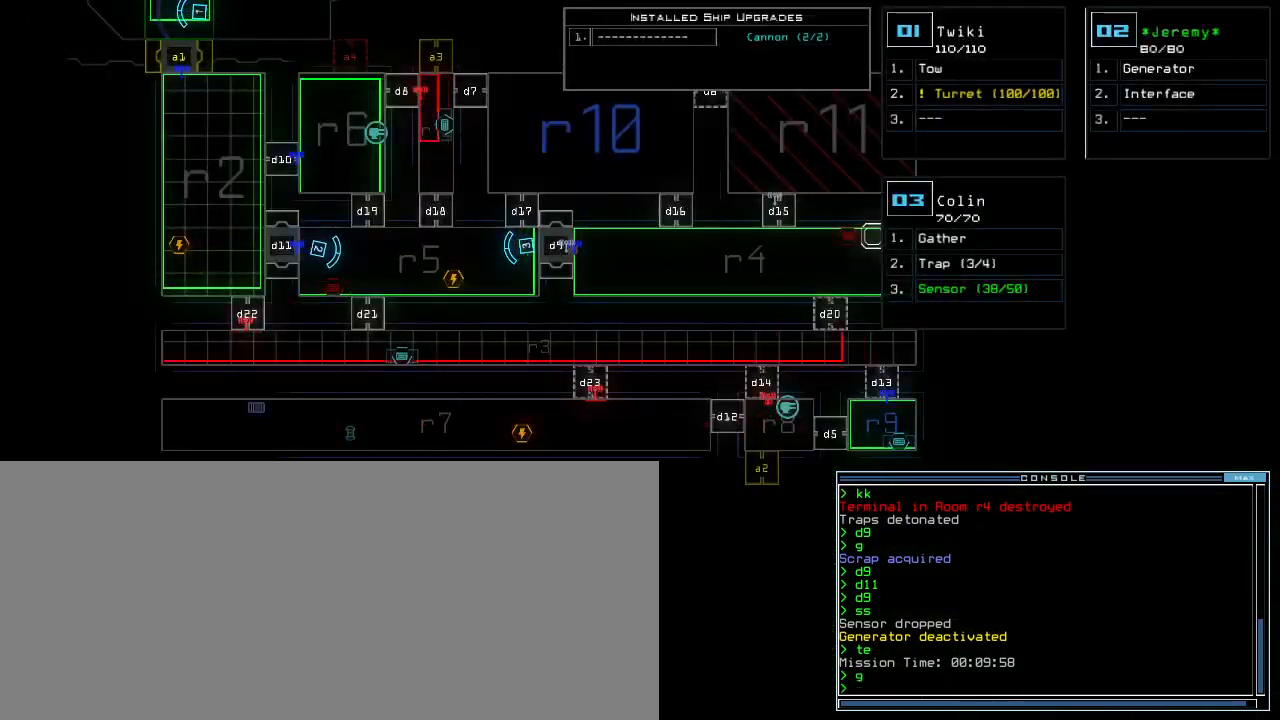
{"keys": [], "events": []}
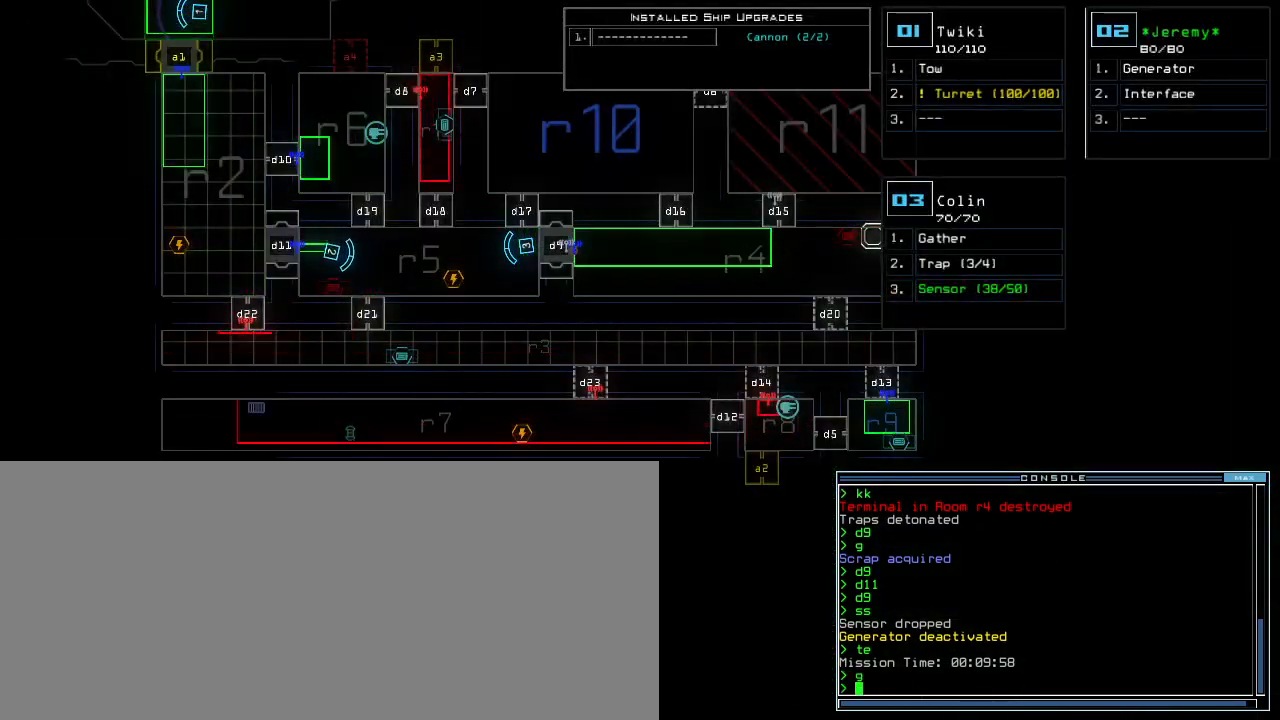
{"keys": [], "events": []}